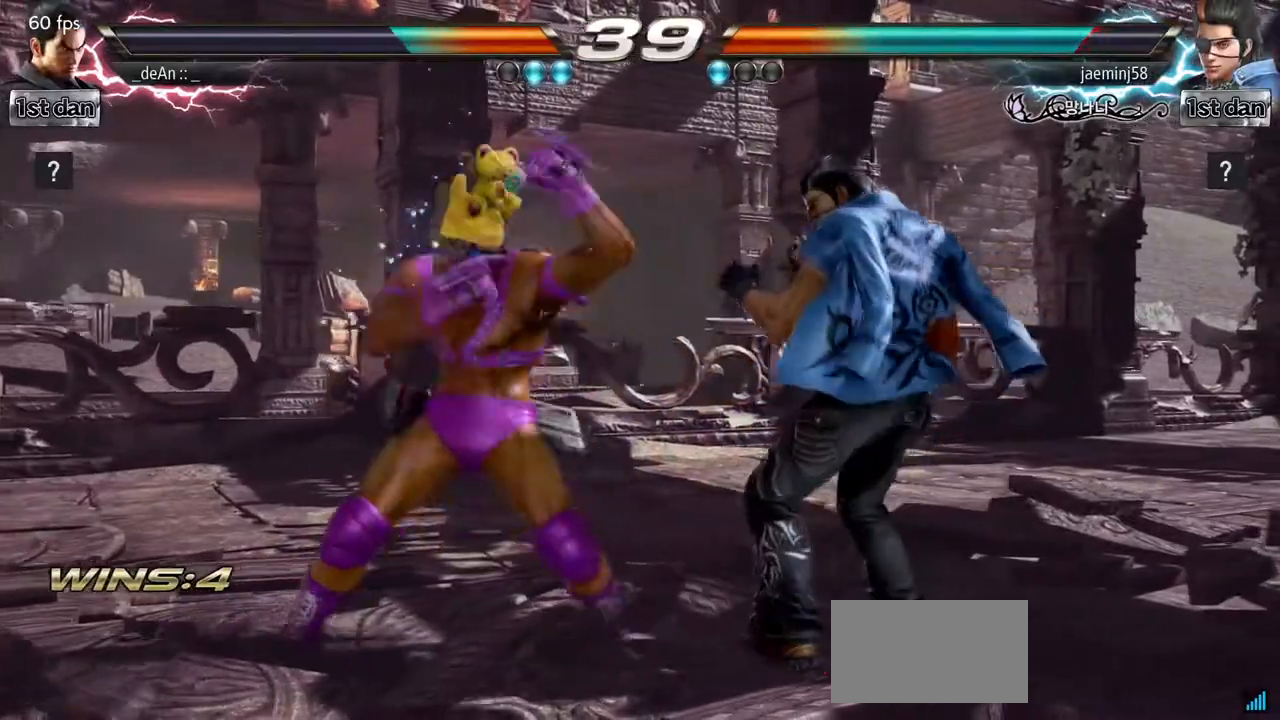
Gameplay with a controller (arcade stick); each line is a JSON object with the inputs held at the frame after it. "events" lists button and stick changes between this image and that frame as [ms after this image, input, new state], when the widget could be followed in between. Not read: L3 R3 TRIANGLE.
{"buttons": [], "left_stick": "center", "events": [[117, "CIRCLE", "up"], [183, "CIRCLE", "down"], [417, "CIRCLE", "up"]]}
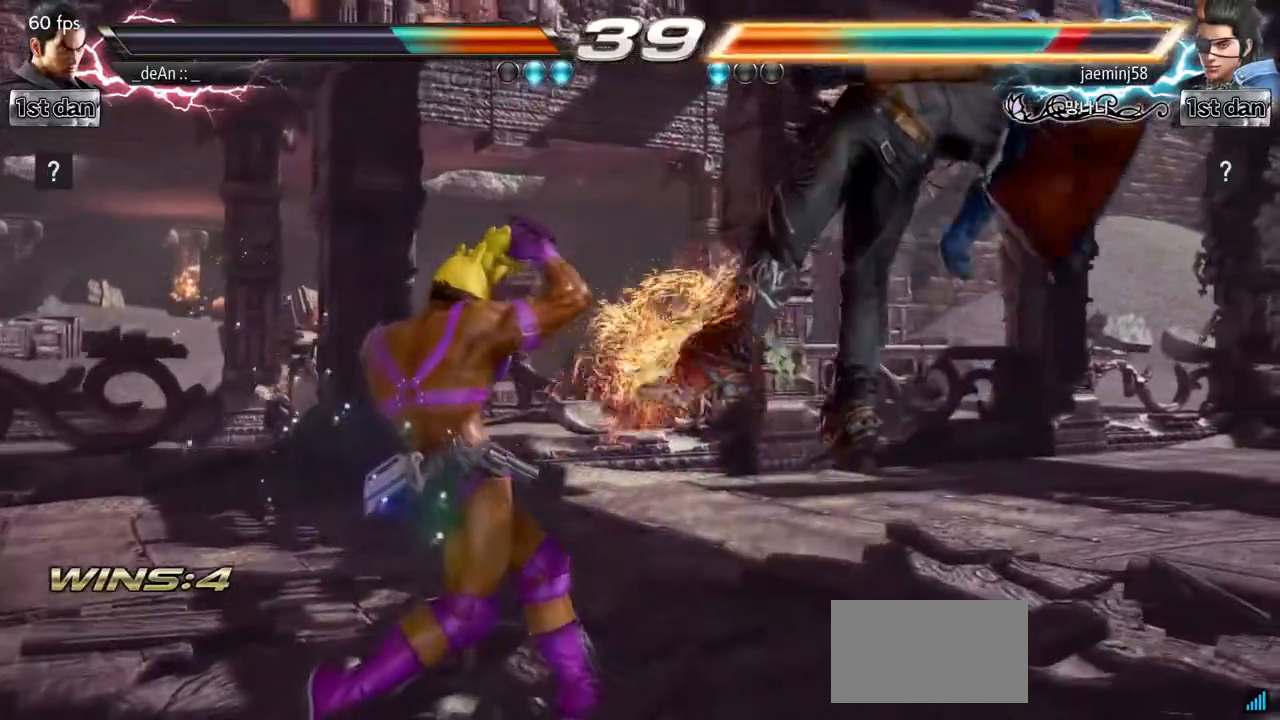
{"buttons": ["CROSS", "SQUARE"], "left_stick": "center", "events": [[83, "left_stick", "left"], [300, "left_stick", "center"], [317, "SQUARE", "down"], [417, "CROSS", "down"]]}
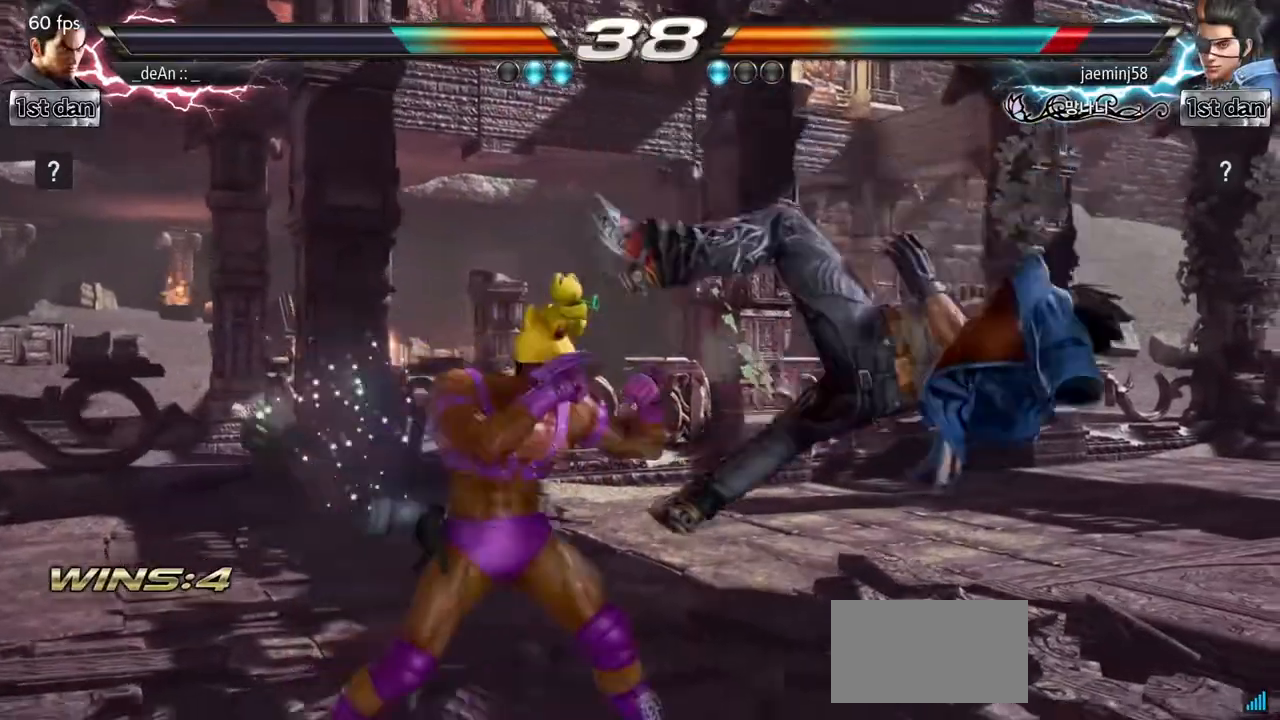
{"buttons": [], "left_stick": "center", "events": [[17, "SQUARE", "up"], [117, "CROSS", "up"]]}
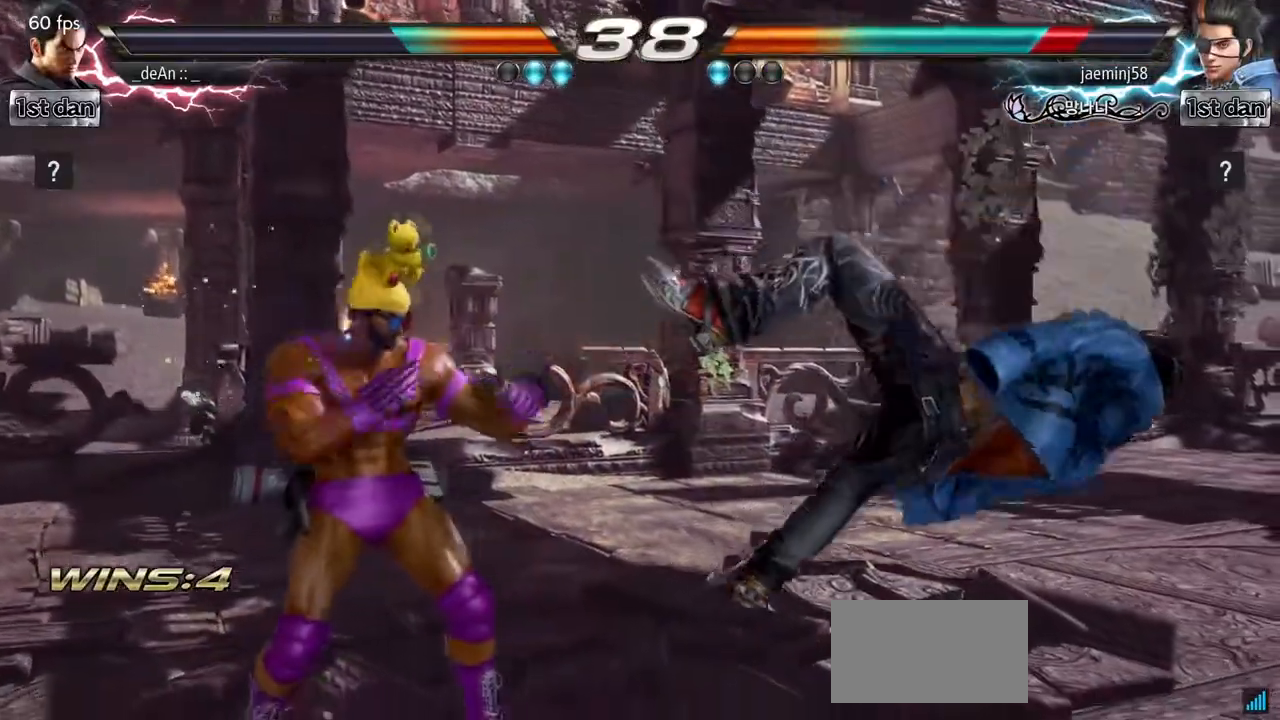
{"buttons": [], "left_stick": "down-left", "events": [[433, "left_stick", "right"], [500, "left_stick", "down-left"]]}
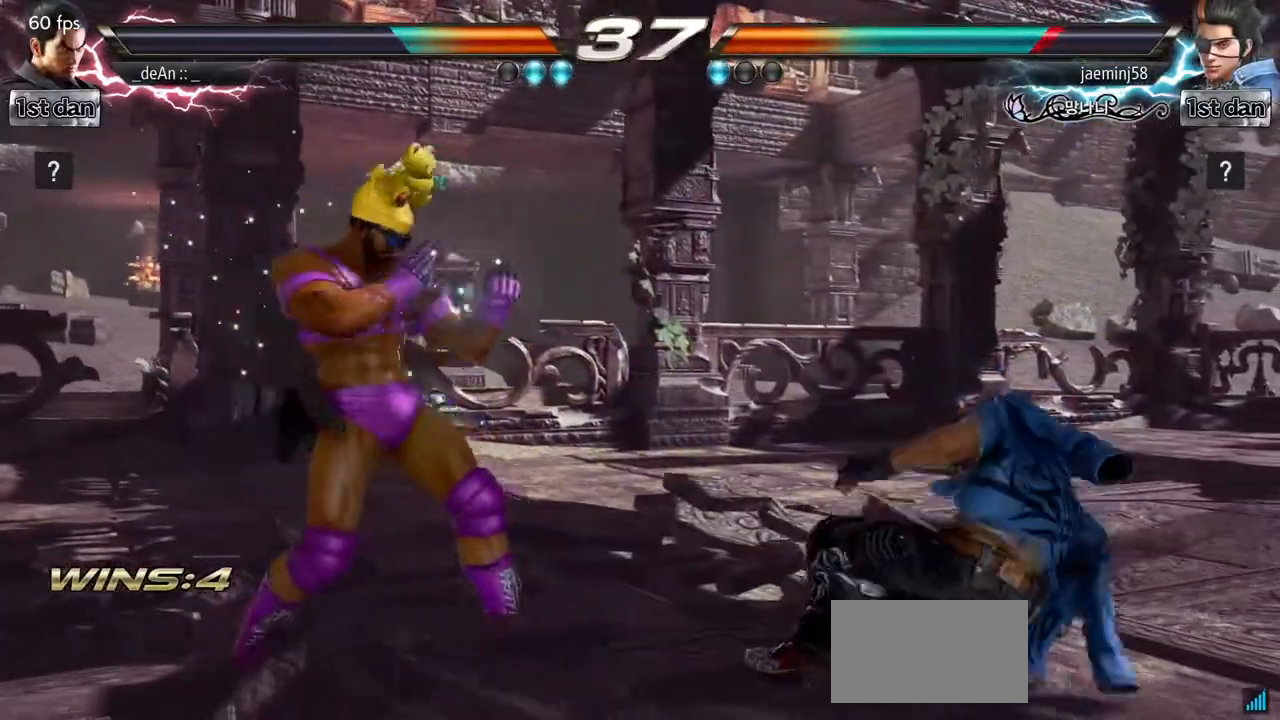
{"buttons": [], "left_stick": "center", "events": [[267, "left_stick", "center"]]}
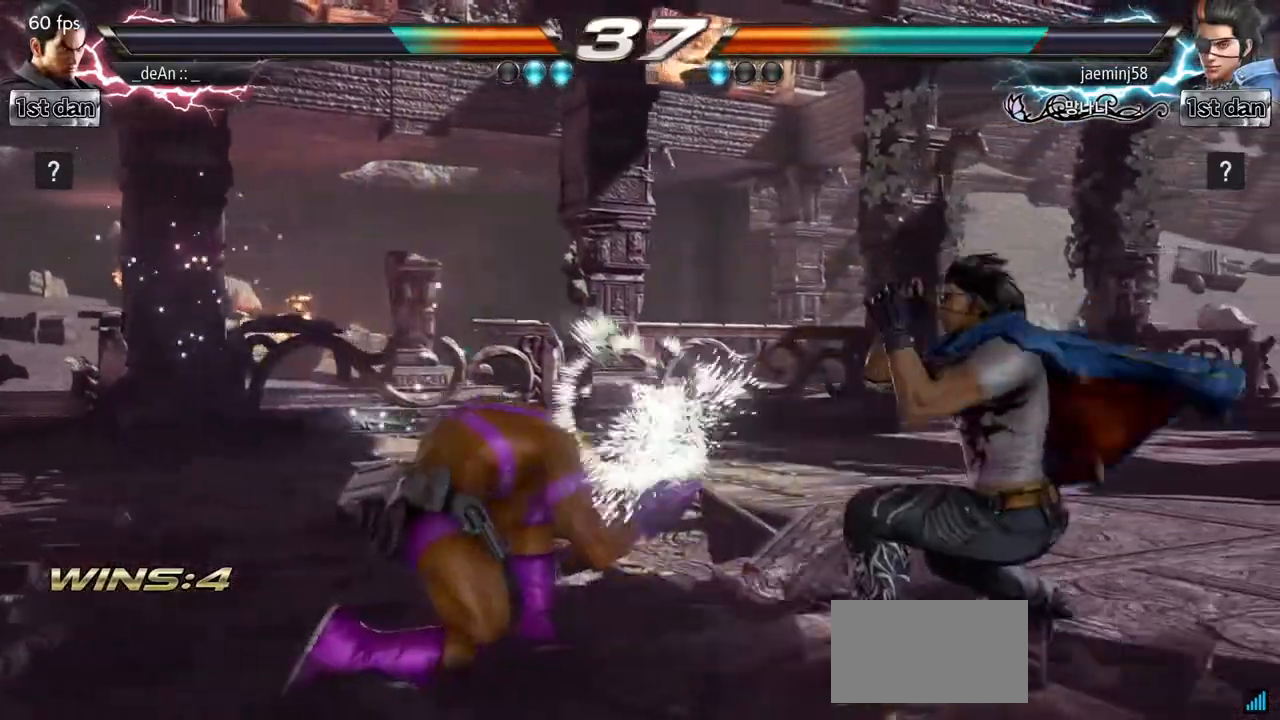
{"buttons": [], "left_stick": "left", "events": [[133, "left_stick", "left"], [317, "left_stick", "center"], [467, "left_stick", "left"]]}
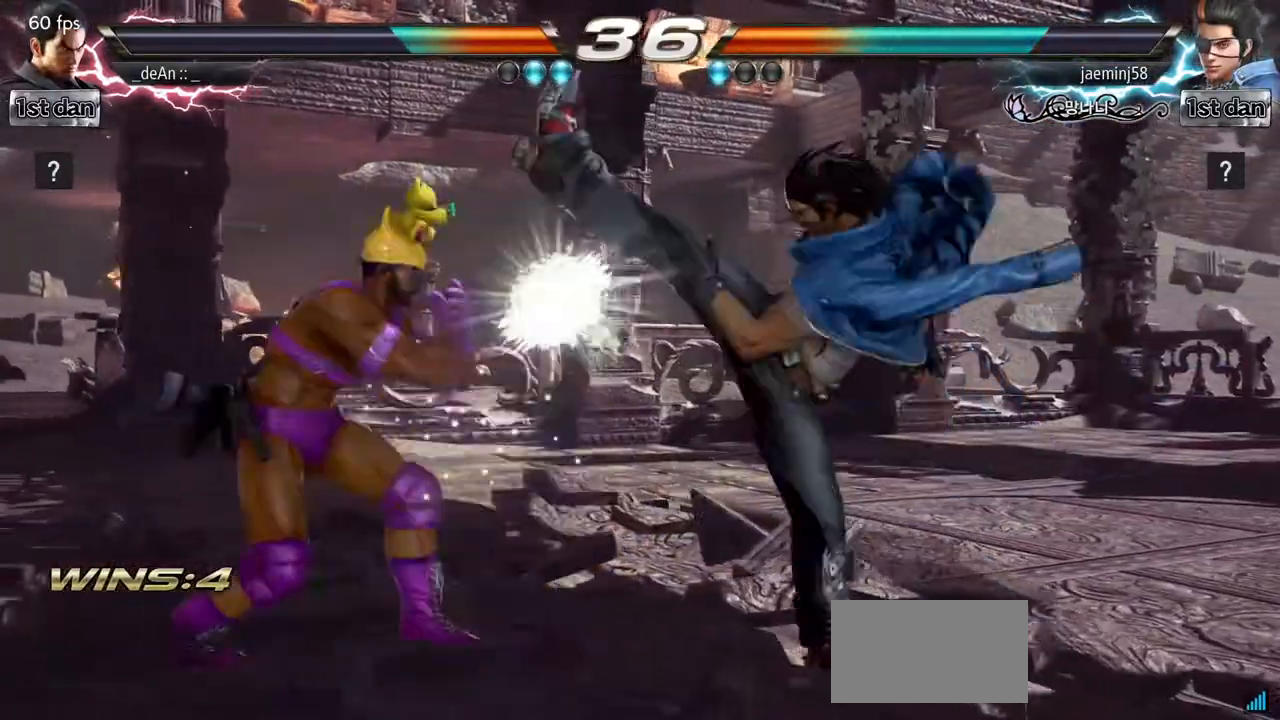
{"buttons": [], "left_stick": "center", "events": [[267, "left_stick", "center"]]}
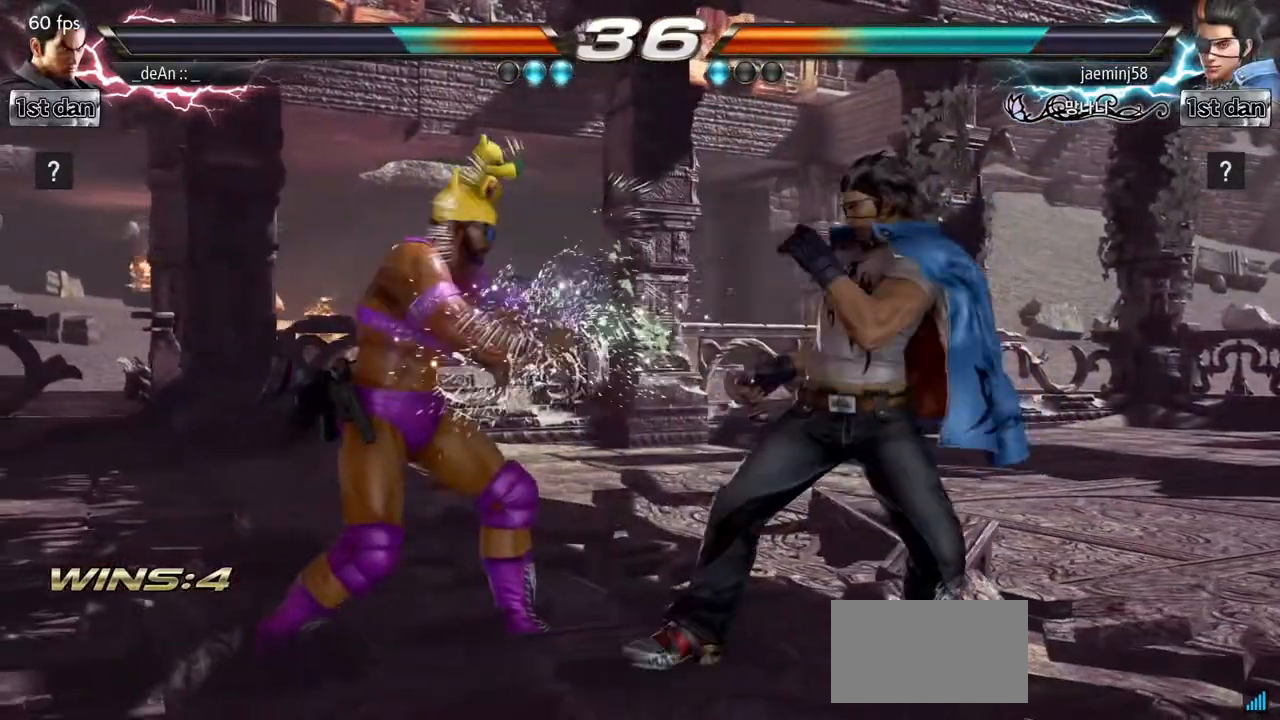
{"buttons": [], "left_stick": "center", "events": [[33, "SQUARE", "down"], [183, "SQUARE", "up"]]}
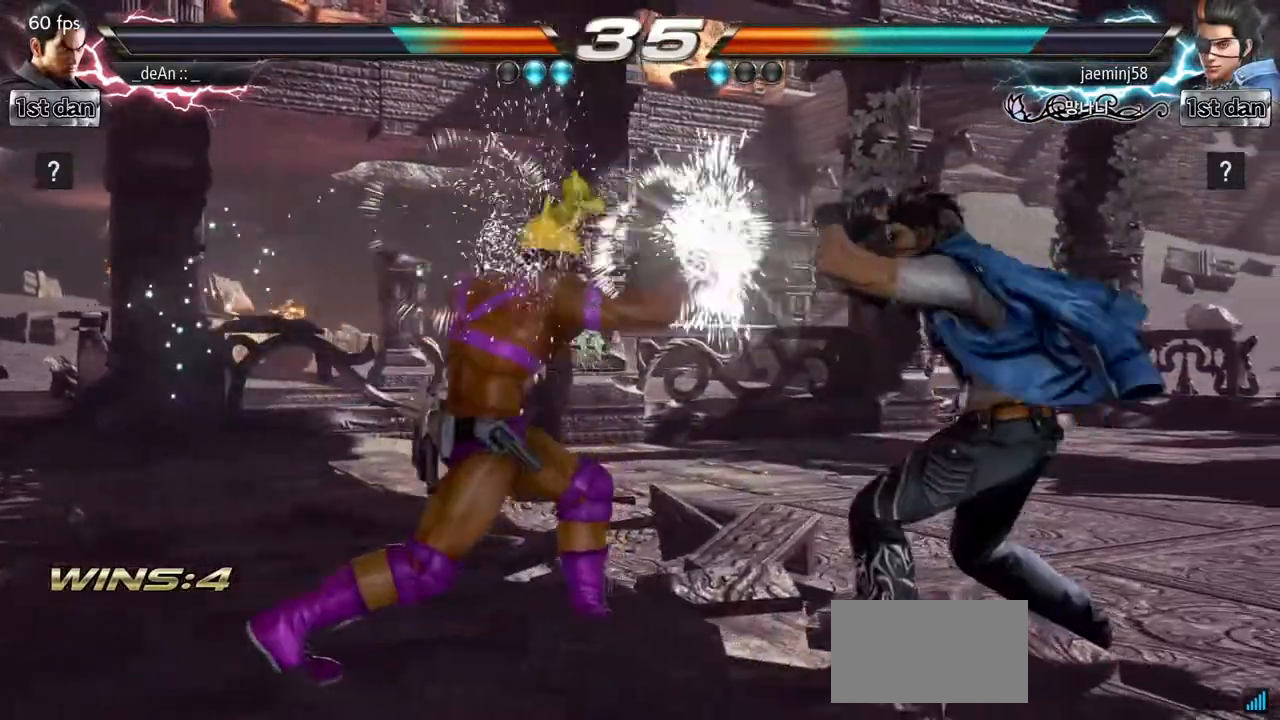
{"buttons": ["CIRCLE"], "left_stick": "center", "events": [[133, "SQUARE", "down"], [350, "SQUARE", "up"], [467, "CIRCLE", "down"]]}
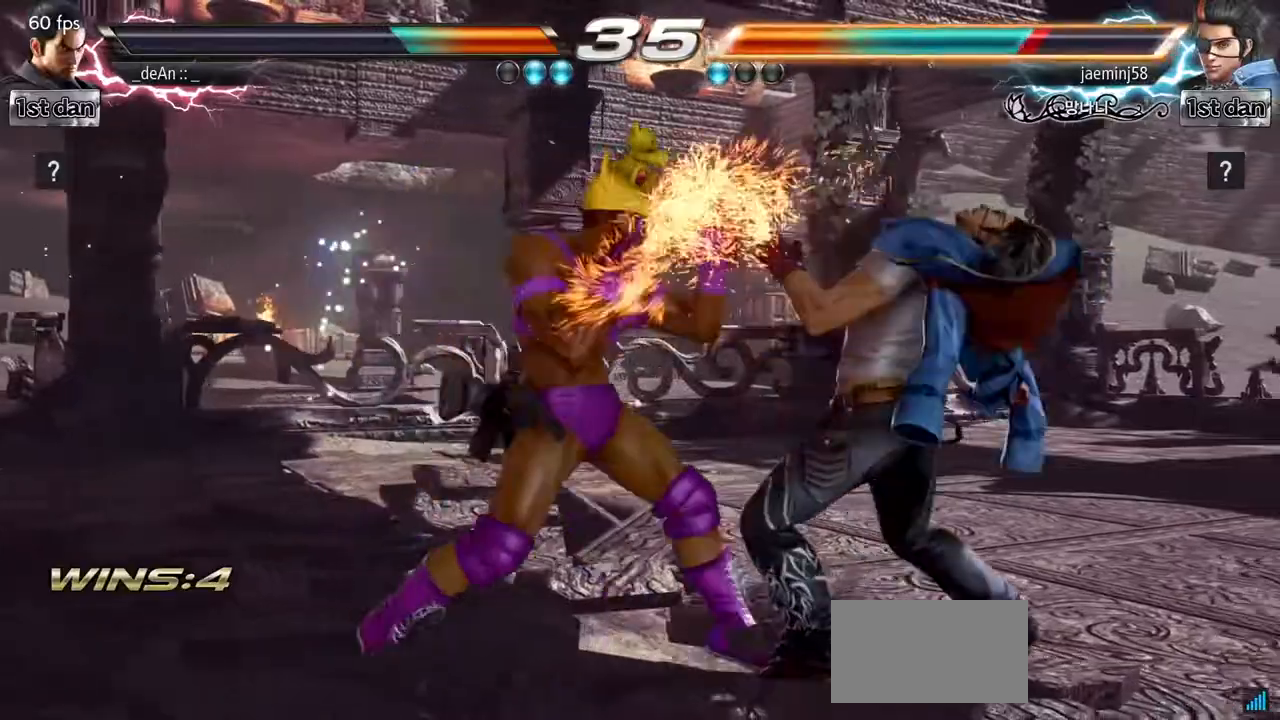
{"buttons": ["CROSS"], "left_stick": "center", "events": [[83, "CIRCLE", "up"], [133, "CROSS", "down"], [233, "CROSS", "up"], [283, "CROSS", "down"]]}
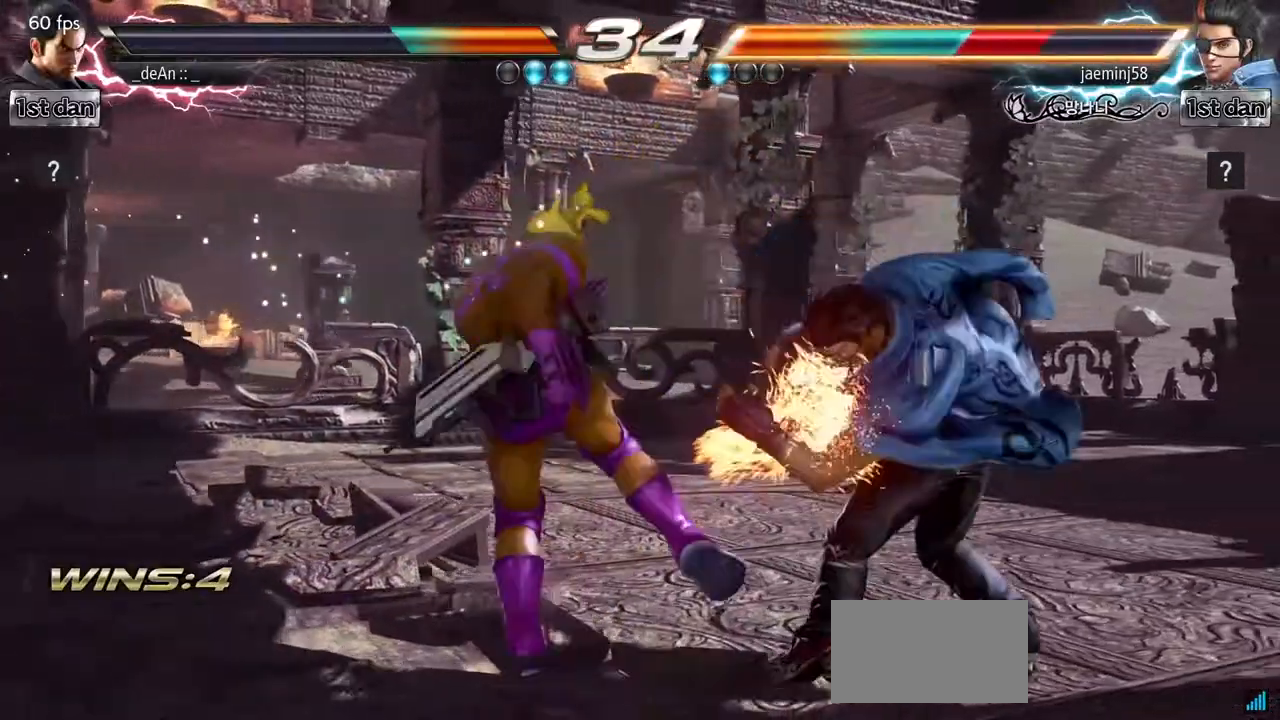
{"buttons": ["CROSS"], "left_stick": "center", "events": [[50, "CROSS", "up"], [83, "CROSS", "down"], [183, "CROSS", "up"], [250, "CROSS", "down"]]}
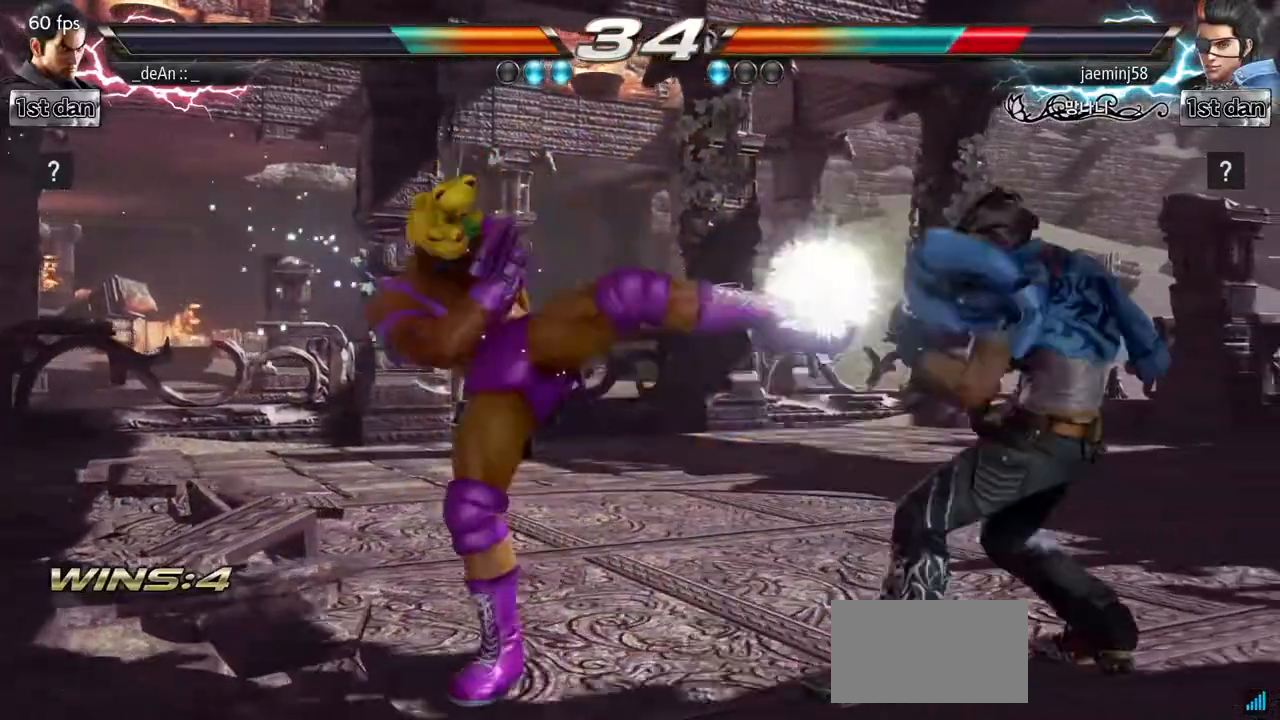
{"buttons": [], "left_stick": "center", "events": [[67, "CROSS", "up"], [383, "left_stick", "left"], [500, "left_stick", "center"]]}
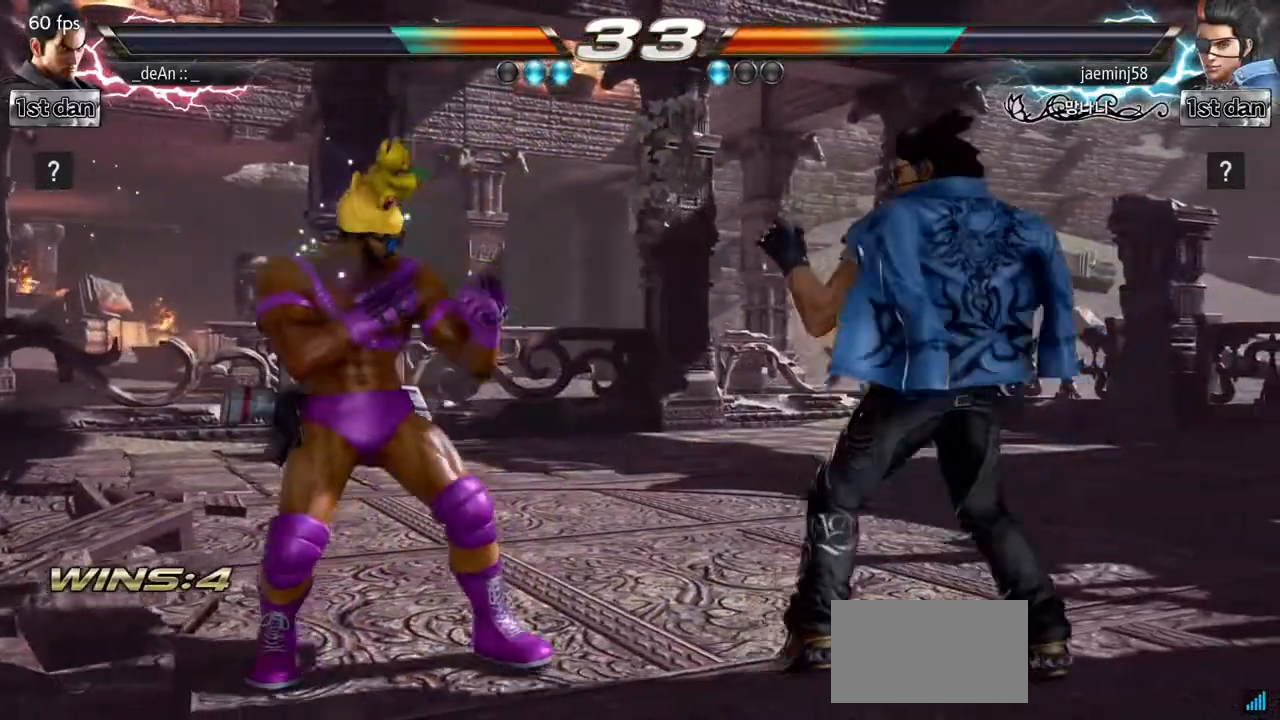
{"buttons": [], "left_stick": "right", "events": [[67, "left_stick", "left"], [383, "left_stick", "center"], [467, "left_stick", "right"]]}
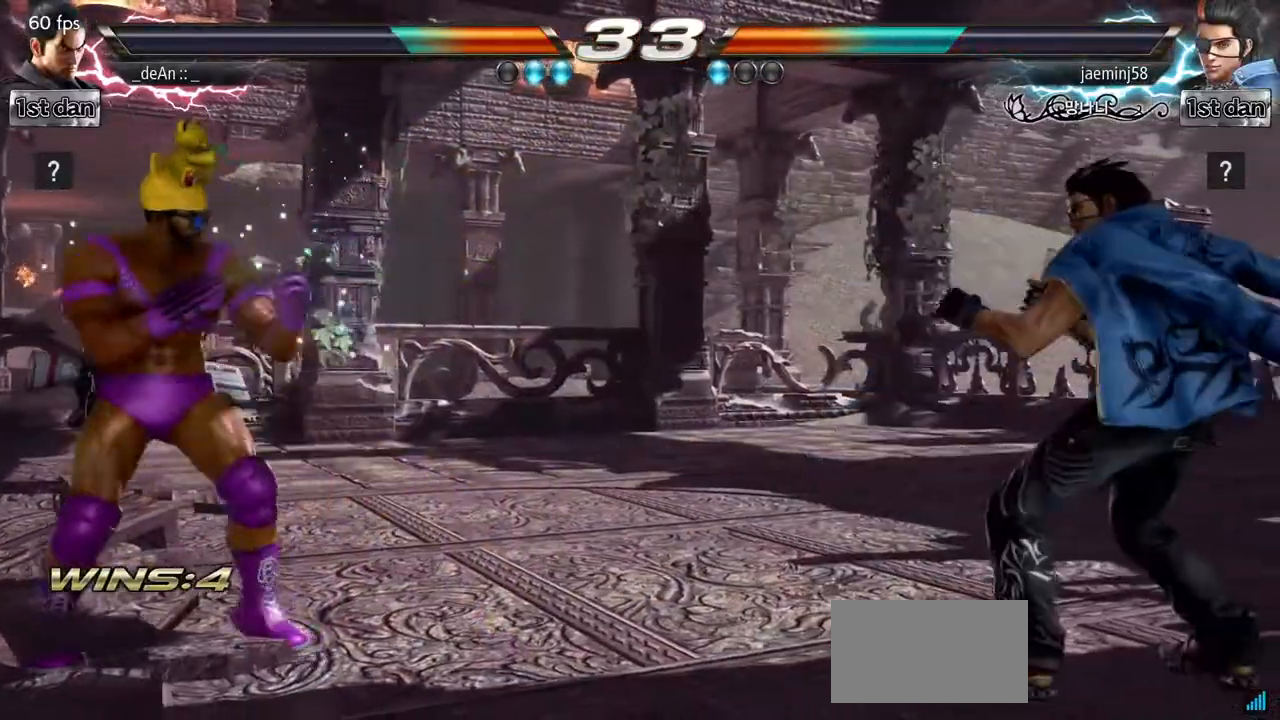
{"buttons": ["SQUARE"], "left_stick": "center", "events": [[33, "left_stick", "center"], [117, "left_stick", "right"], [317, "SQUARE", "down"], [317, "left_stick", "center"]]}
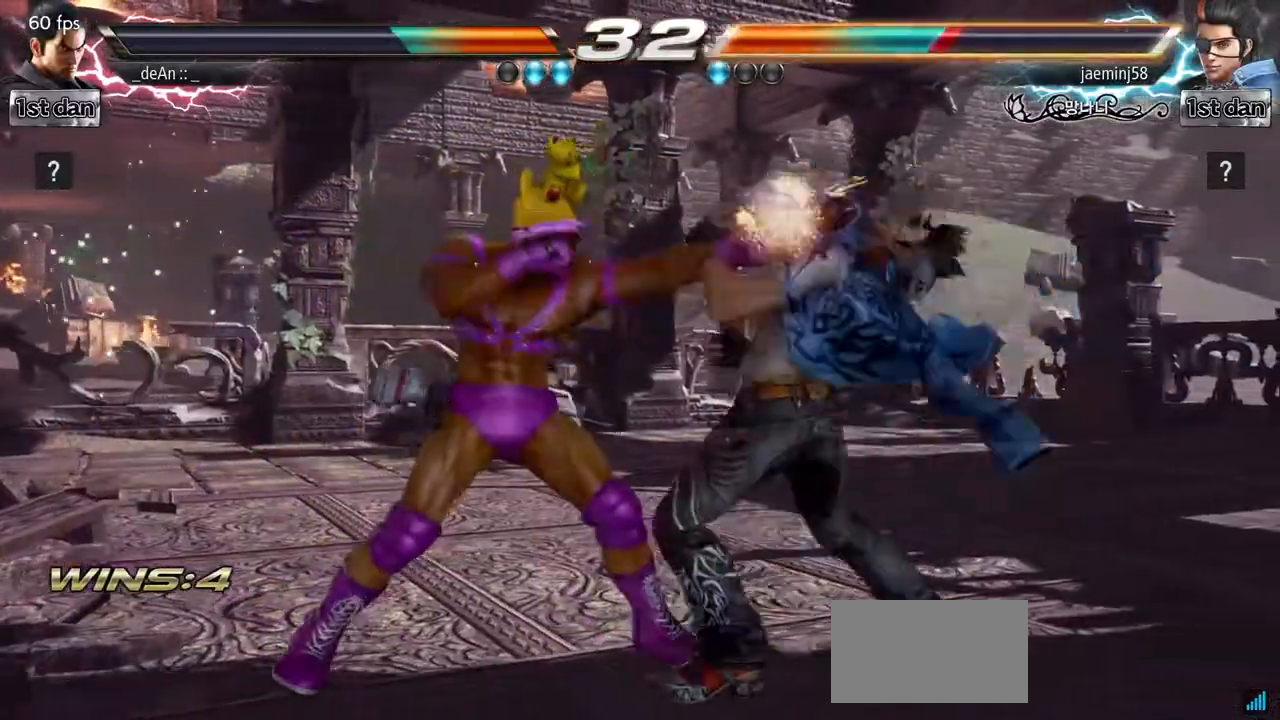
{"buttons": [], "left_stick": "center", "events": [[50, "SQUARE", "up"], [117, "left_stick", "down-right"], [317, "left_stick", "center"]]}
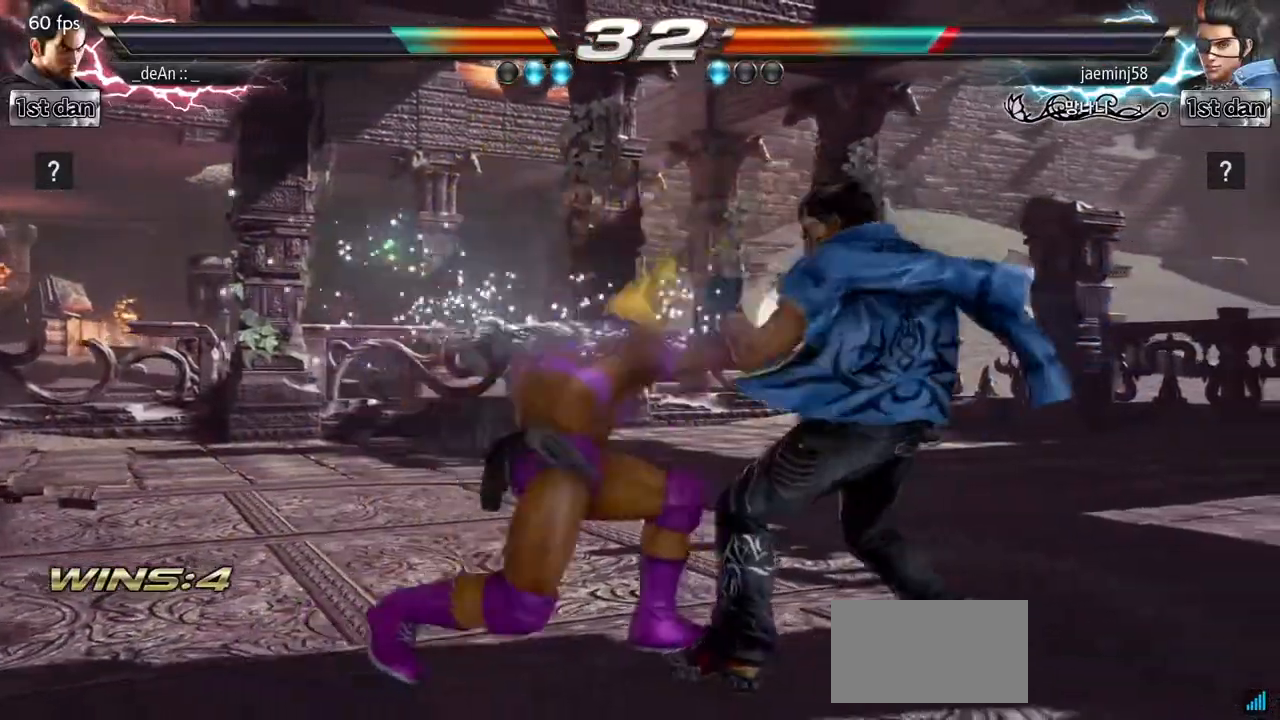
{"buttons": [], "left_stick": "left", "events": [[317, "left_stick", "left"]]}
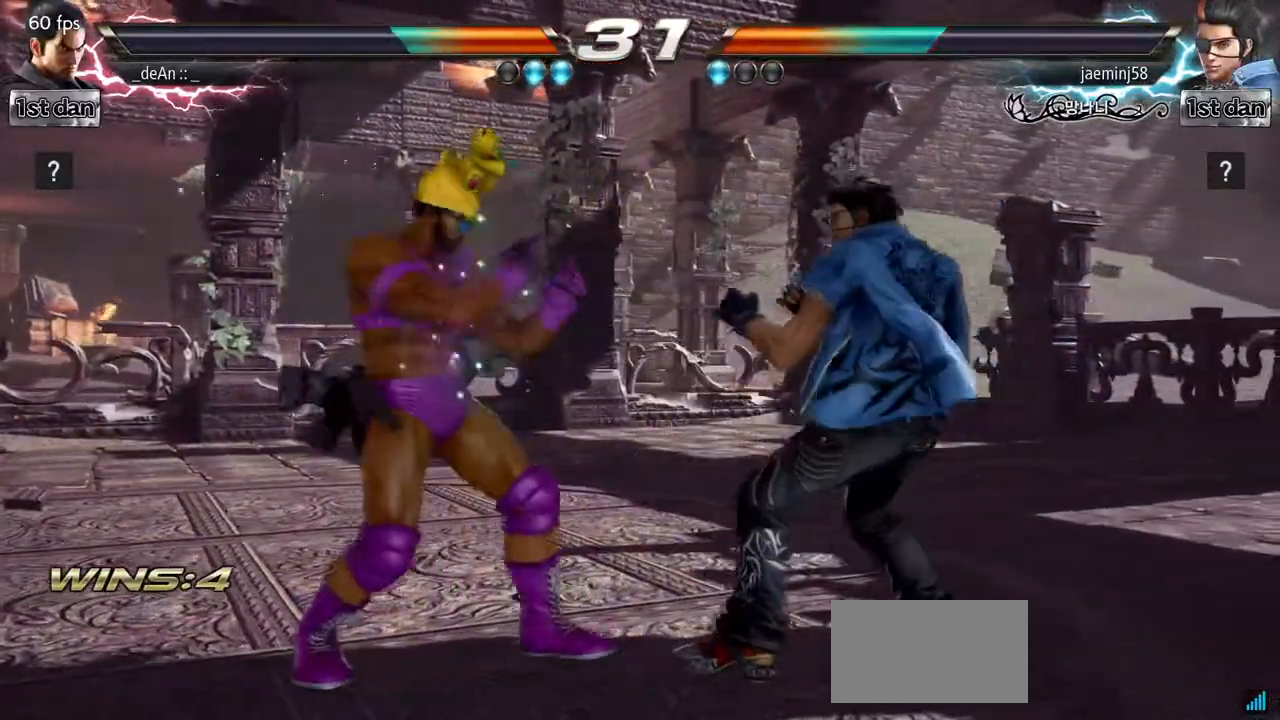
{"buttons": ["SQUARE"], "left_stick": "center", "events": [[217, "left_stick", "center"], [317, "SQUARE", "down"]]}
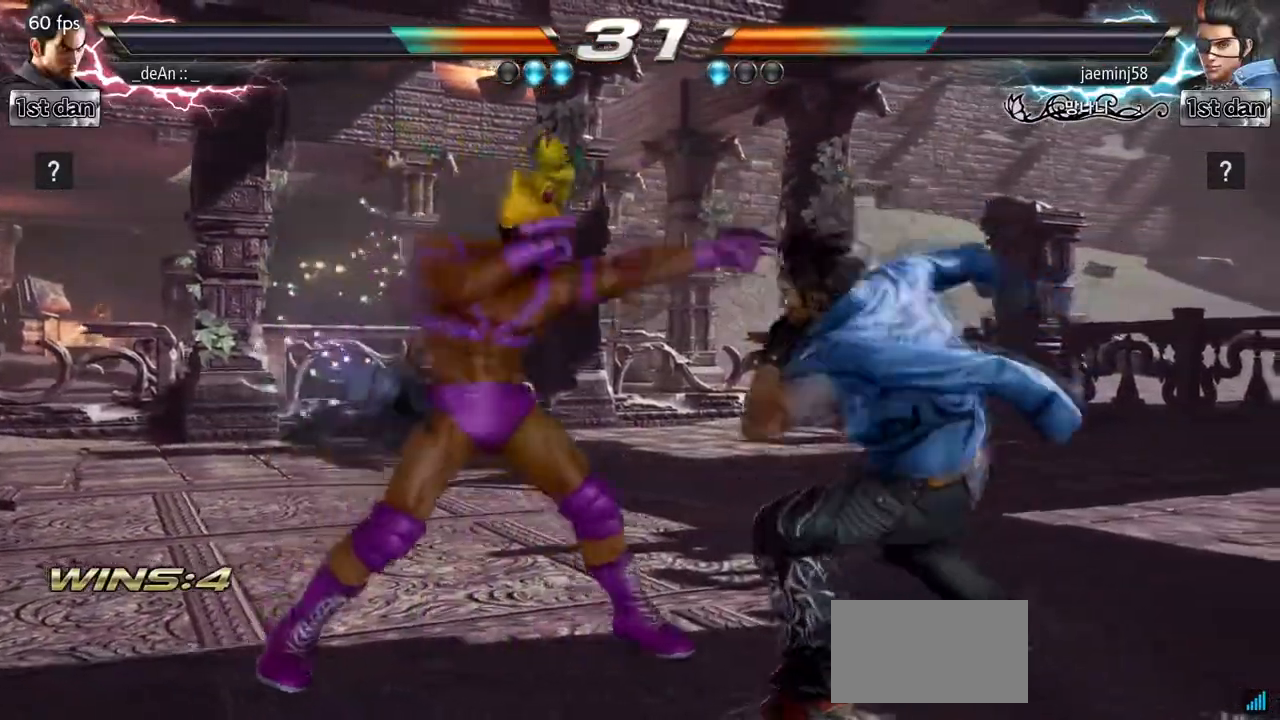
{"buttons": ["SQUARE"], "left_stick": "center", "events": [[67, "SQUARE", "up"], [450, "SQUARE", "down"]]}
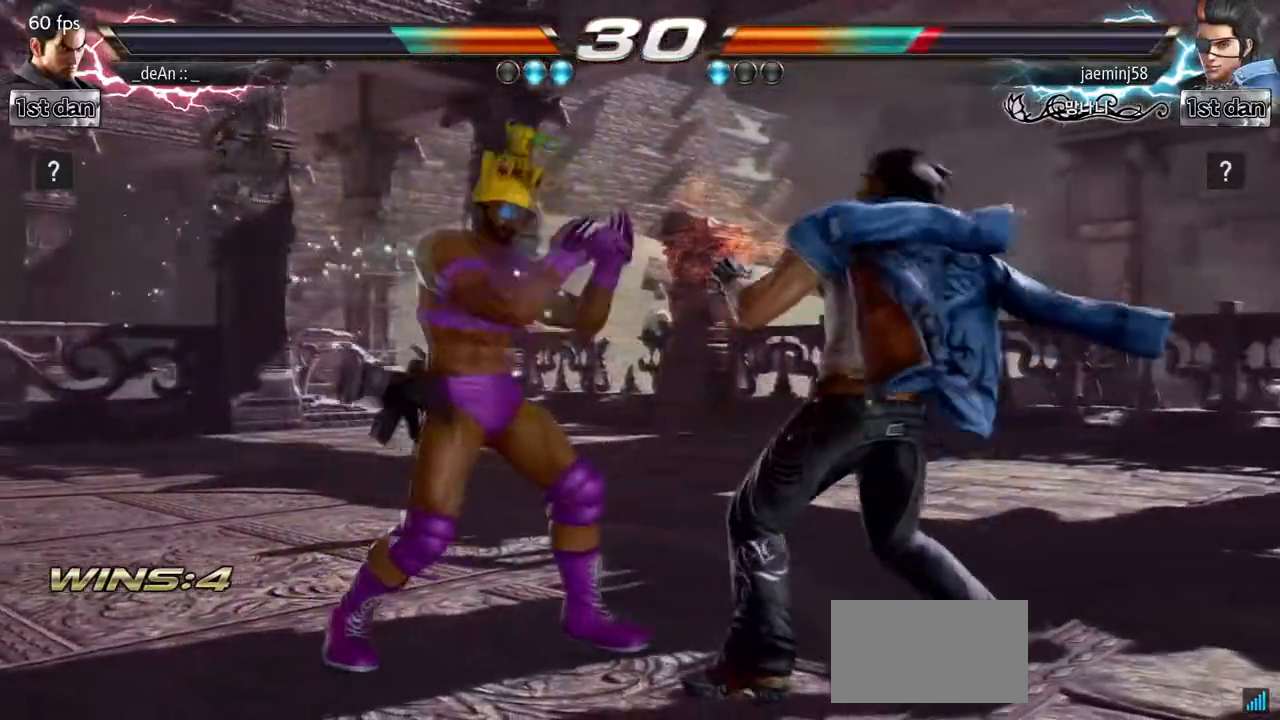
{"buttons": ["CROSS"], "left_stick": "center", "events": [[167, "SQUARE", "up"], [250, "CROSS", "down"], [350, "CROSS", "up"], [417, "CROSS", "down"]]}
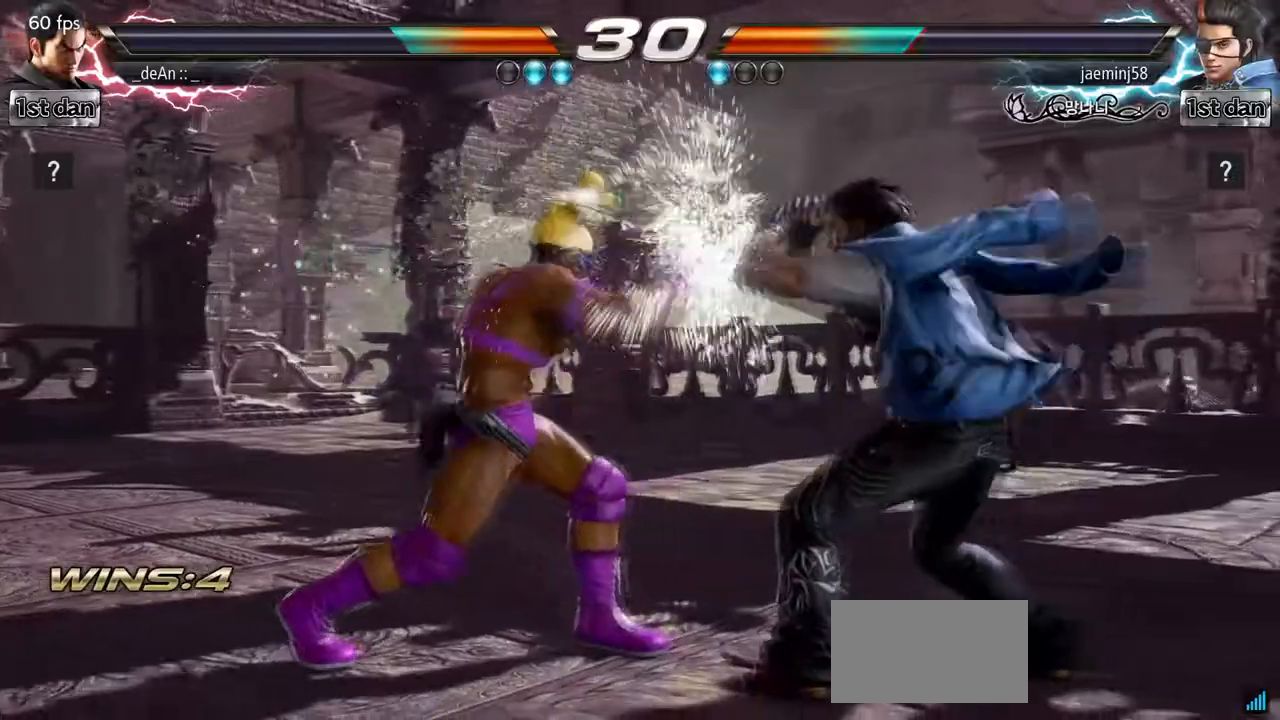
{"buttons": [], "left_stick": "left", "events": [[33, "CROSS", "up"], [317, "left_stick", "left"]]}
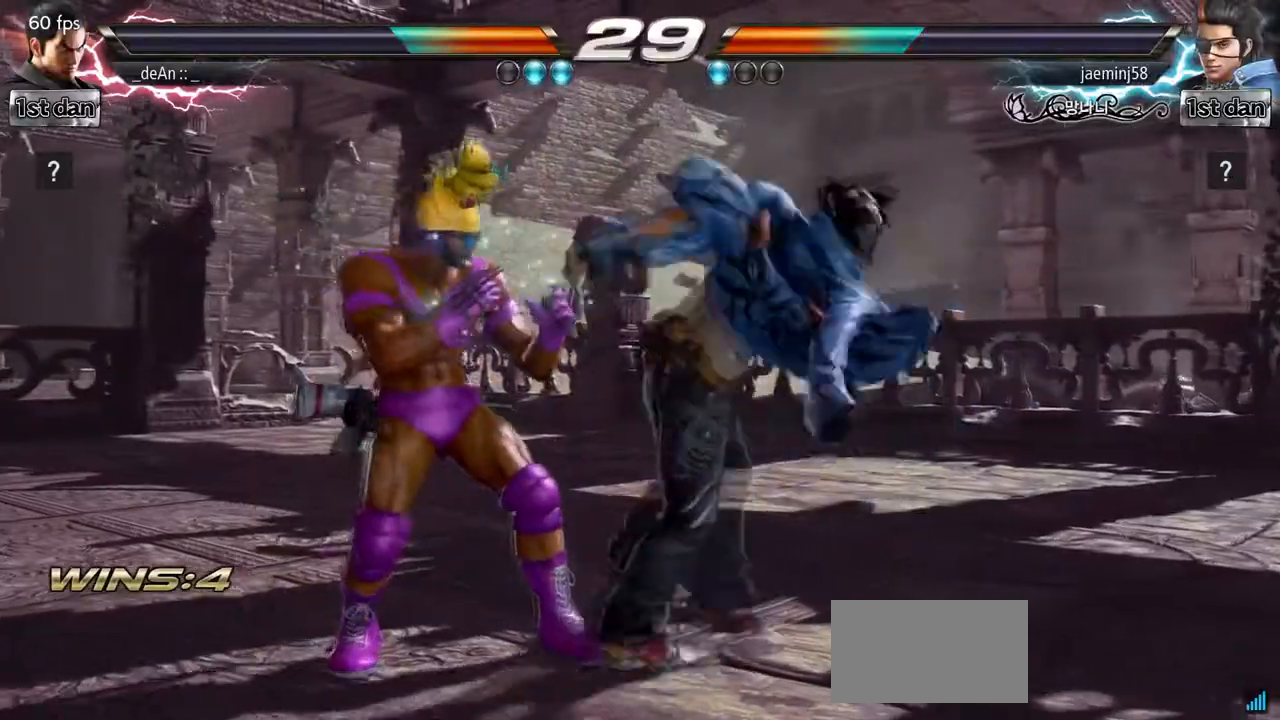
{"buttons": ["SQUARE"], "left_stick": "center", "events": [[283, "left_stick", "center"], [383, "SQUARE", "down"]]}
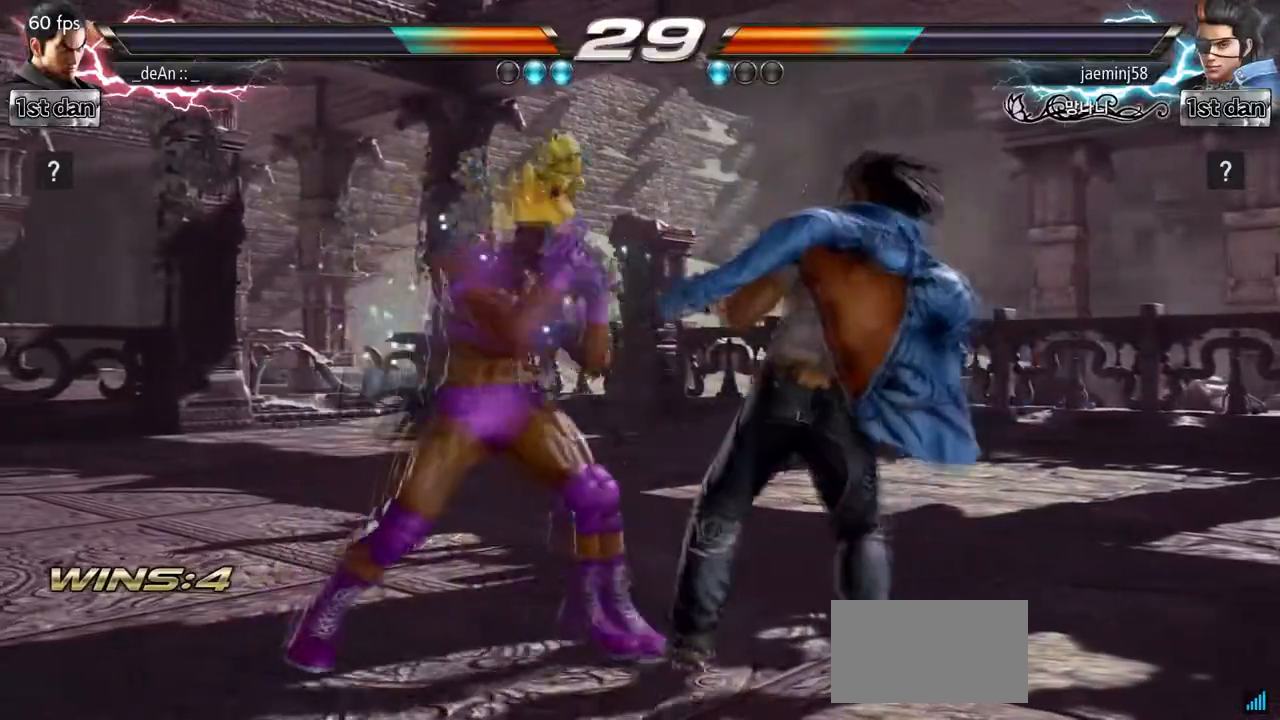
{"buttons": ["CROSS"], "left_stick": "center", "events": [[33, "SQUARE", "up"], [117, "CIRCLE", "down"], [267, "CIRCLE", "up"], [300, "CROSS", "down"], [417, "CROSS", "up"], [467, "CROSS", "down"]]}
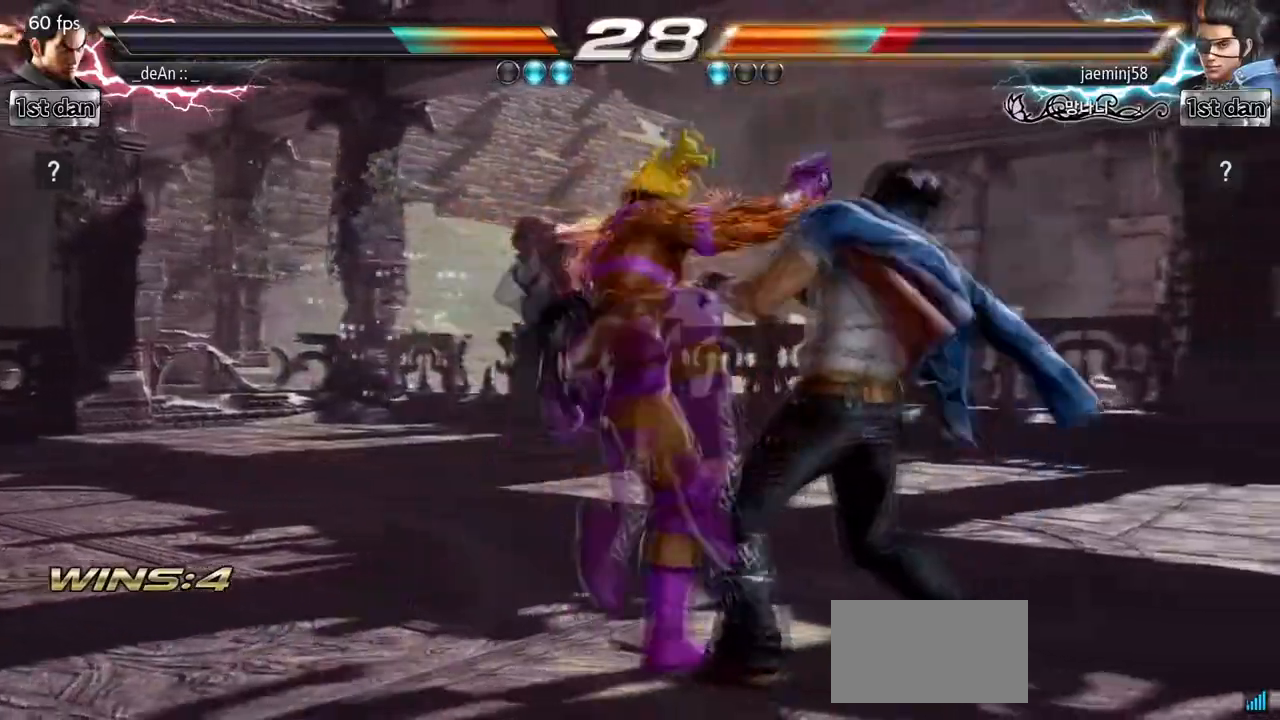
{"buttons": ["CROSS"], "left_stick": "center", "events": [[83, "CROSS", "up"], [117, "CROSS", "down"], [233, "CROSS", "up"], [267, "CROSS", "down"], [383, "CROSS", "up"], [417, "CROSS", "down"]]}
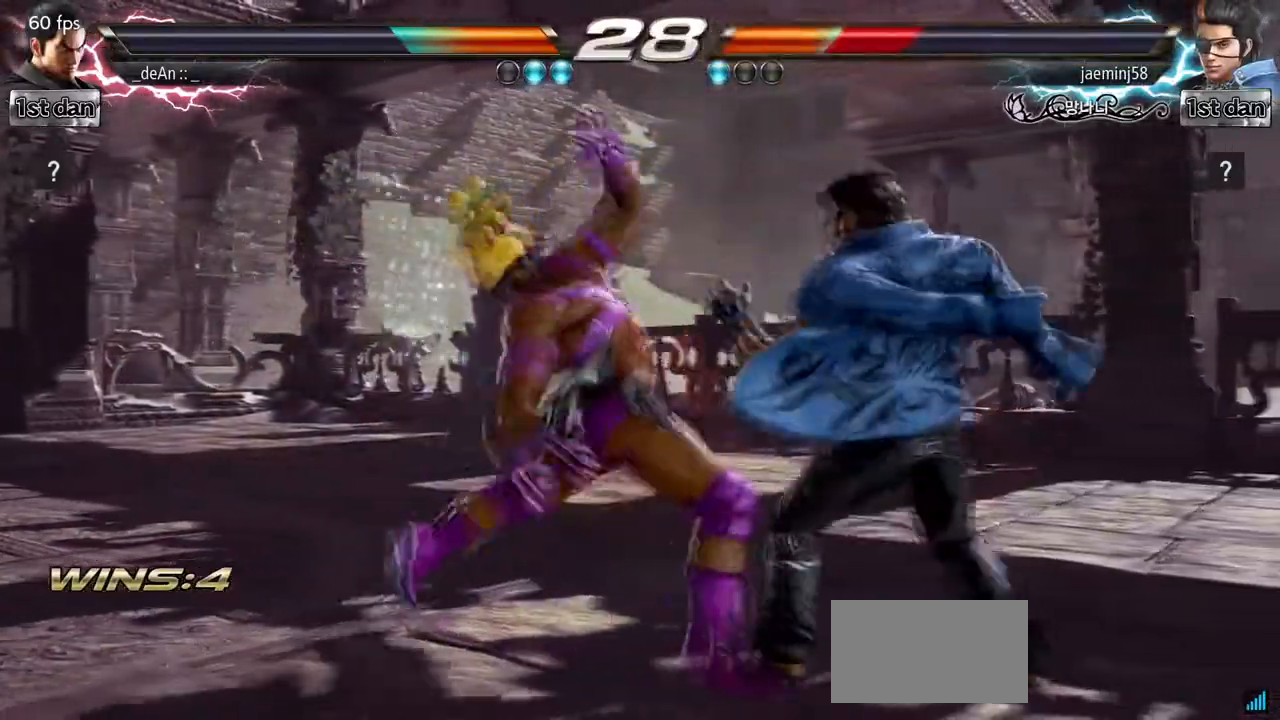
{"buttons": [], "left_stick": "down-right", "events": [[233, "CROSS", "up"], [467, "left_stick", "down-right"]]}
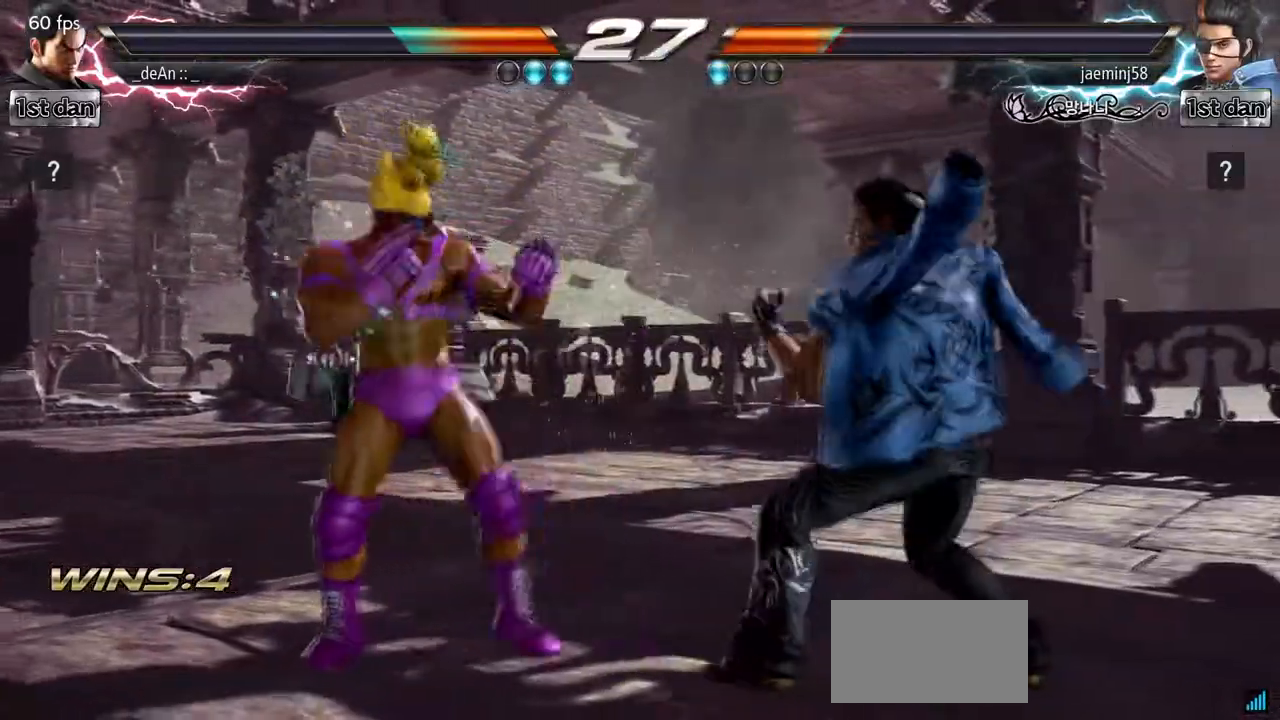
{"buttons": [], "left_stick": "center", "events": [[200, "left_stick", "center"]]}
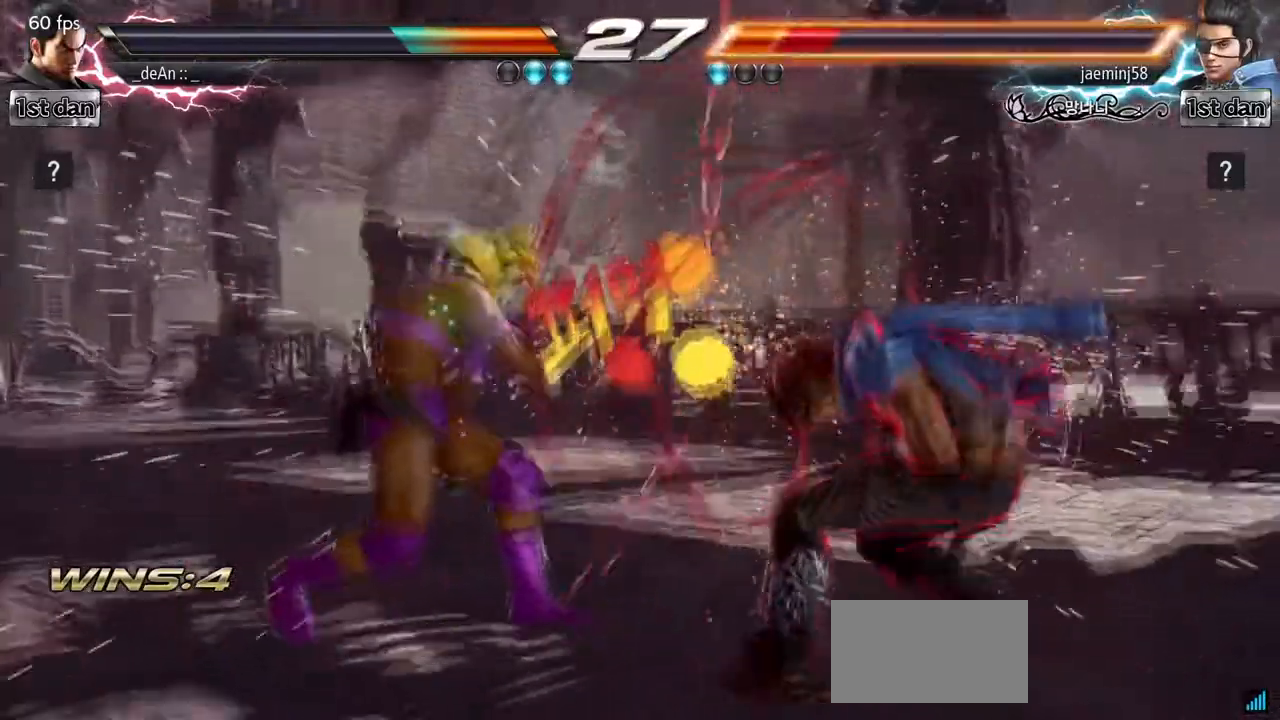
{"buttons": [], "left_stick": "center", "events": [[200, "CROSS", "down"], [400, "CROSS", "up"]]}
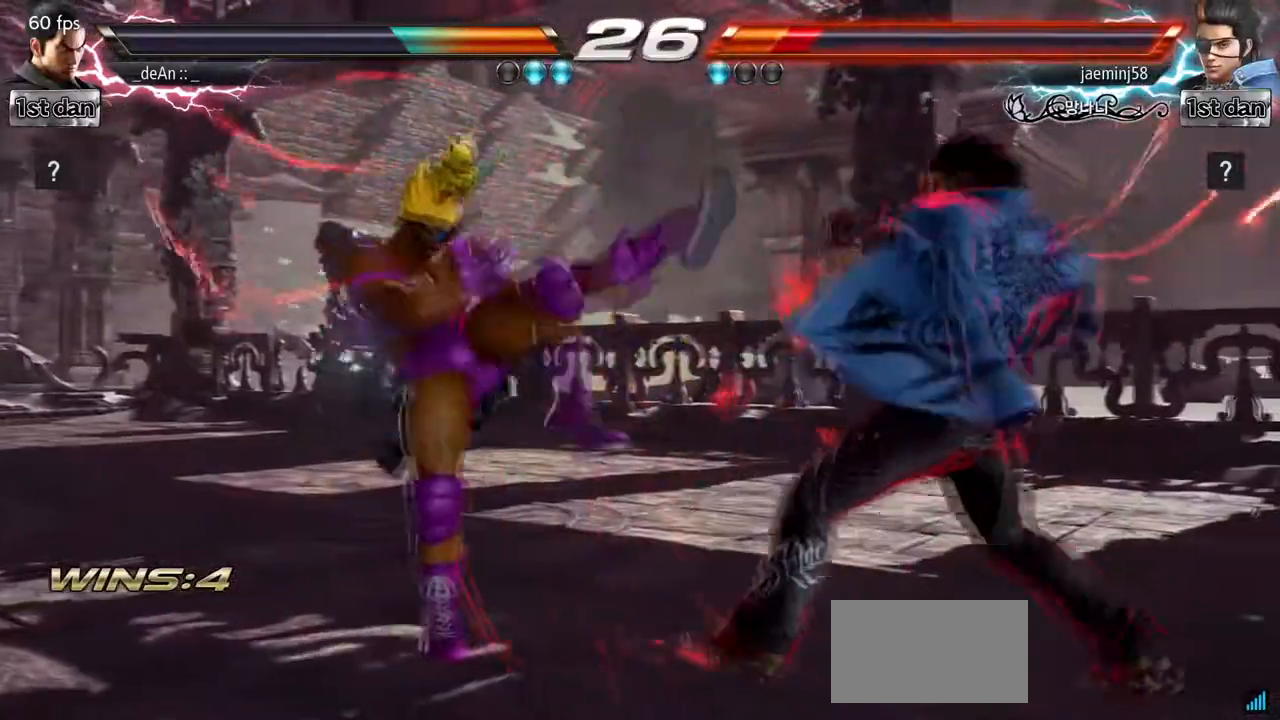
{"buttons": [], "left_stick": "left", "events": [[317, "left_stick", "left"], [383, "left_stick", "center"], [500, "left_stick", "left"]]}
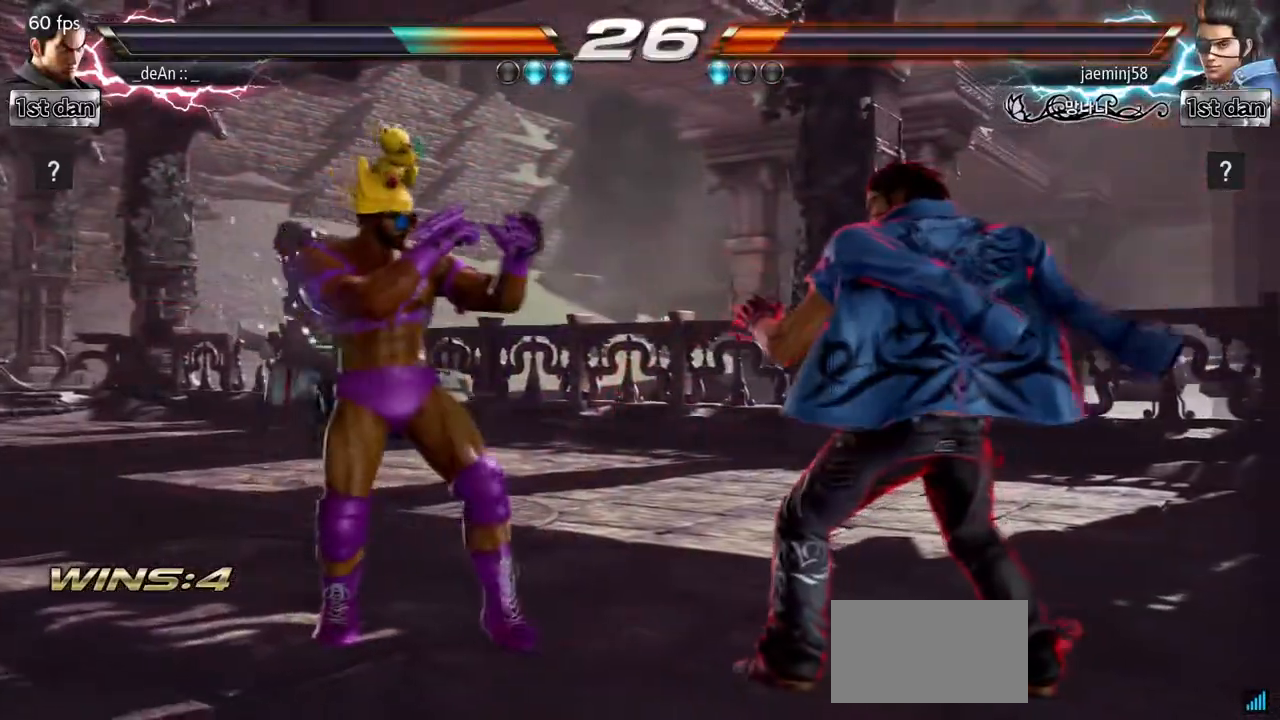
{"buttons": [], "left_stick": "right", "events": [[233, "left_stick", "center"], [417, "left_stick", "right"]]}
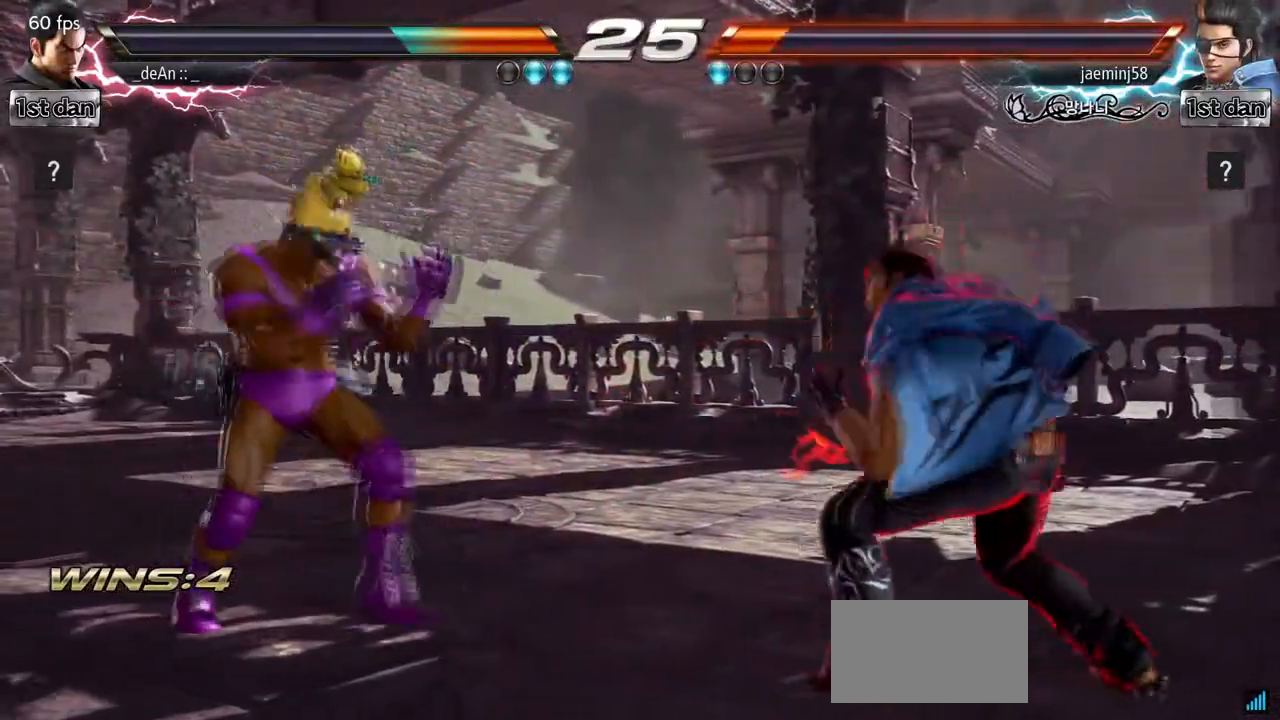
{"buttons": [], "left_stick": "center", "events": [[83, "left_stick", "up-right"], [117, "CROSS", "down"], [250, "CROSS", "up"], [267, "left_stick", "center"]]}
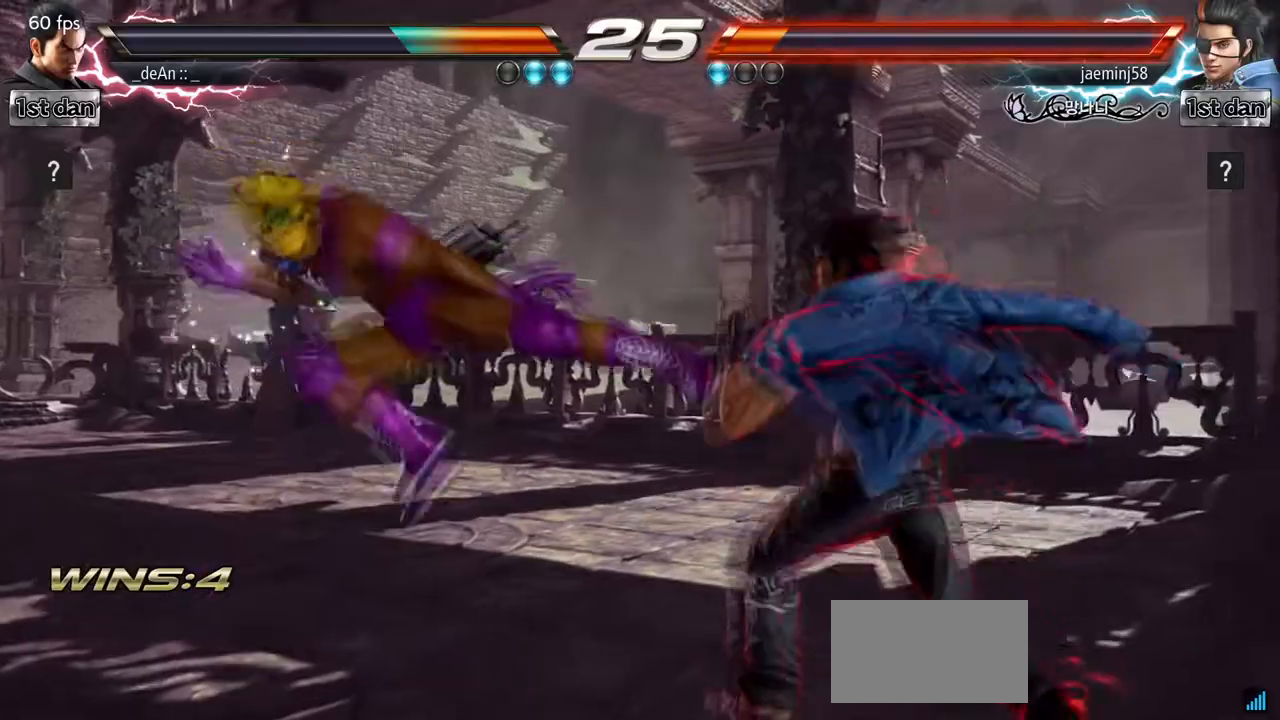
{"buttons": [], "left_stick": "up-left", "events": [[167, "left_stick", "left"], [217, "left_stick", "up-left"]]}
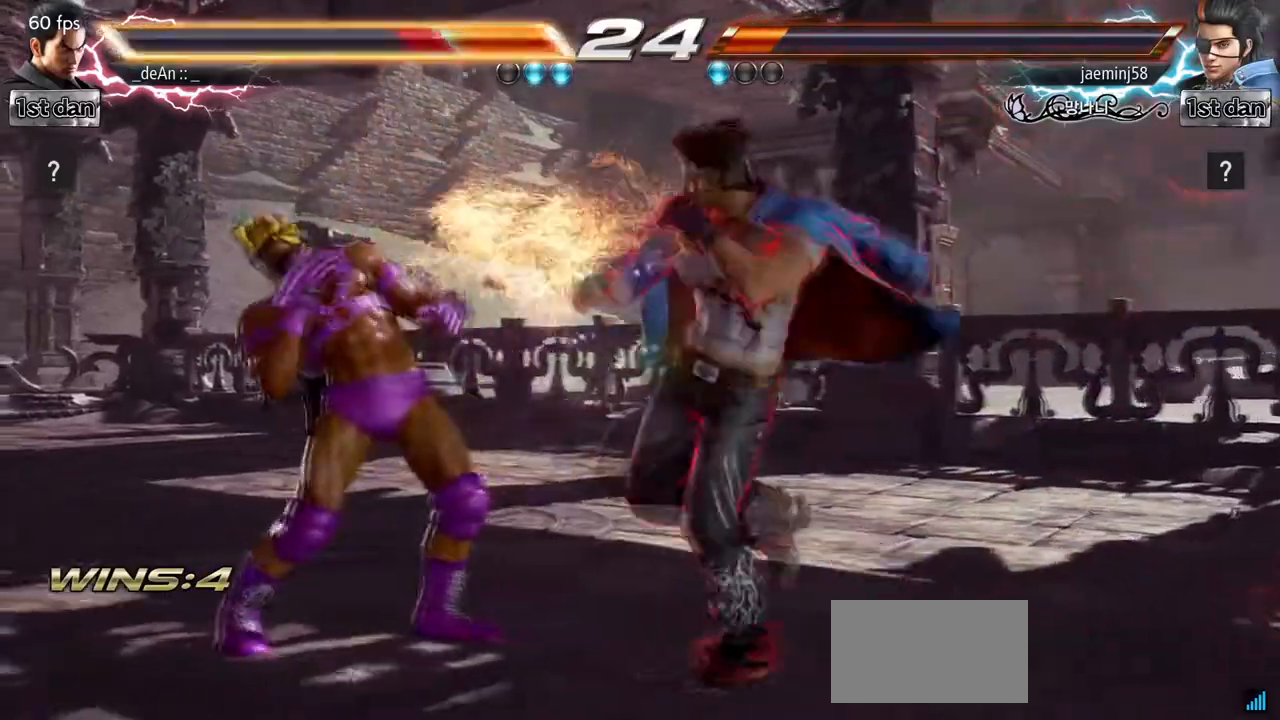
{"buttons": [], "left_stick": "down-right", "events": [[133, "left_stick", "left"], [250, "left_stick", "down-right"]]}